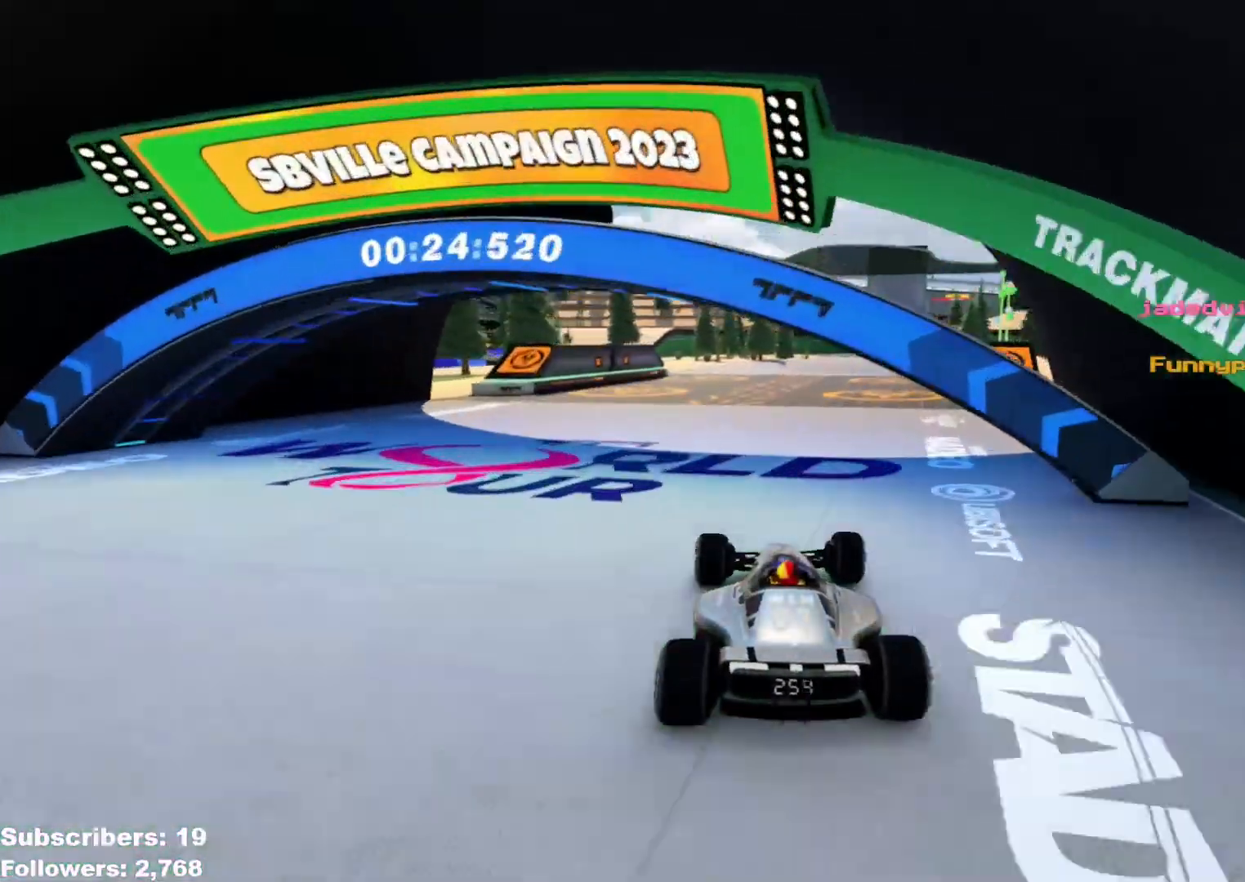
Gameplay with keyboard; each line is a JSON object with the keys held at the frame after it. "events" lists presses ("down") and releases ("up") of "down", "left", "right" and "up" between this image and that frame as [ms after this image, input, new state], when the widget could be followed in between. No other keys are recorded. Mouse input is not recorded.
{"keys": ["up"], "events": [[17, "left", "down"], [100, "left", "up"]]}
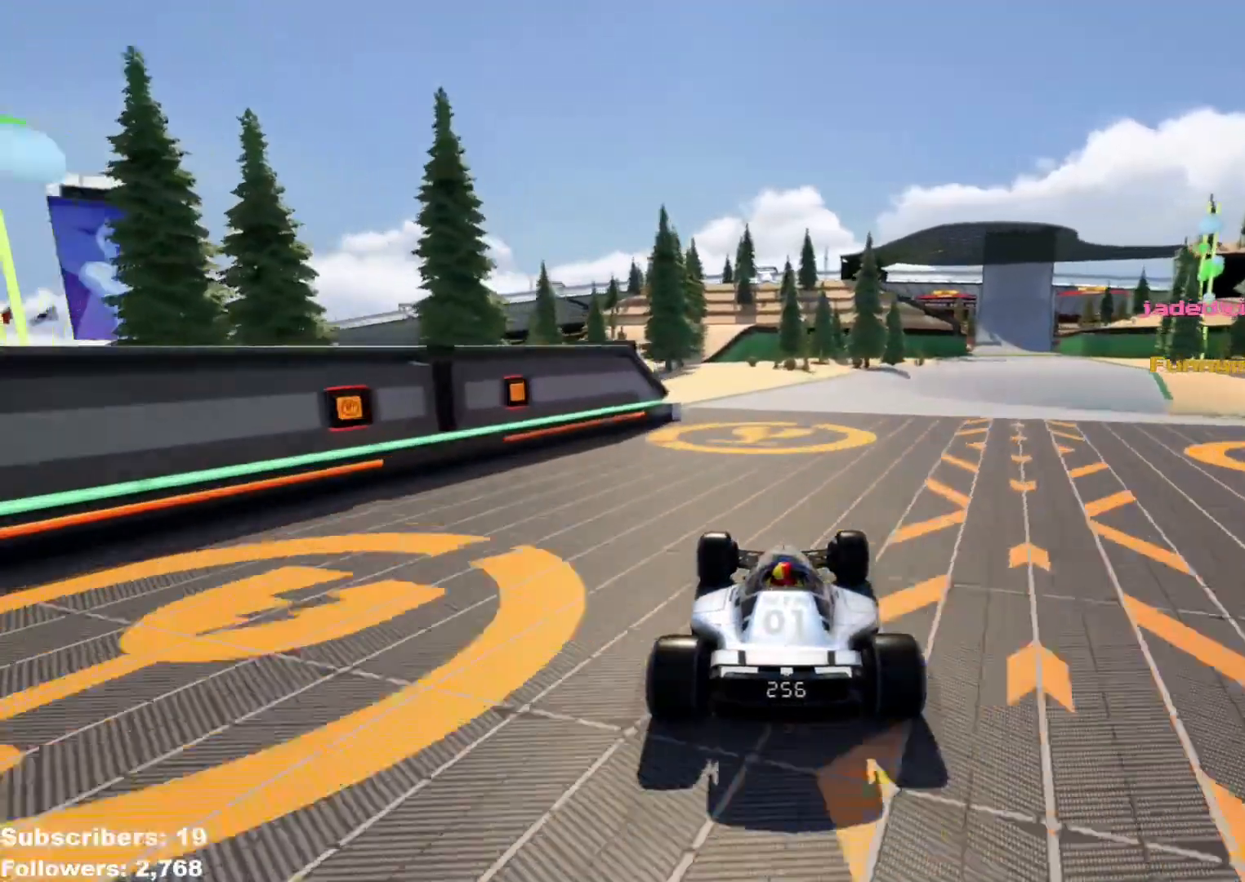
{"keys": ["right", "up"], "events": [[33, "right", "down"], [283, "right", "up"], [333, "right", "down"]]}
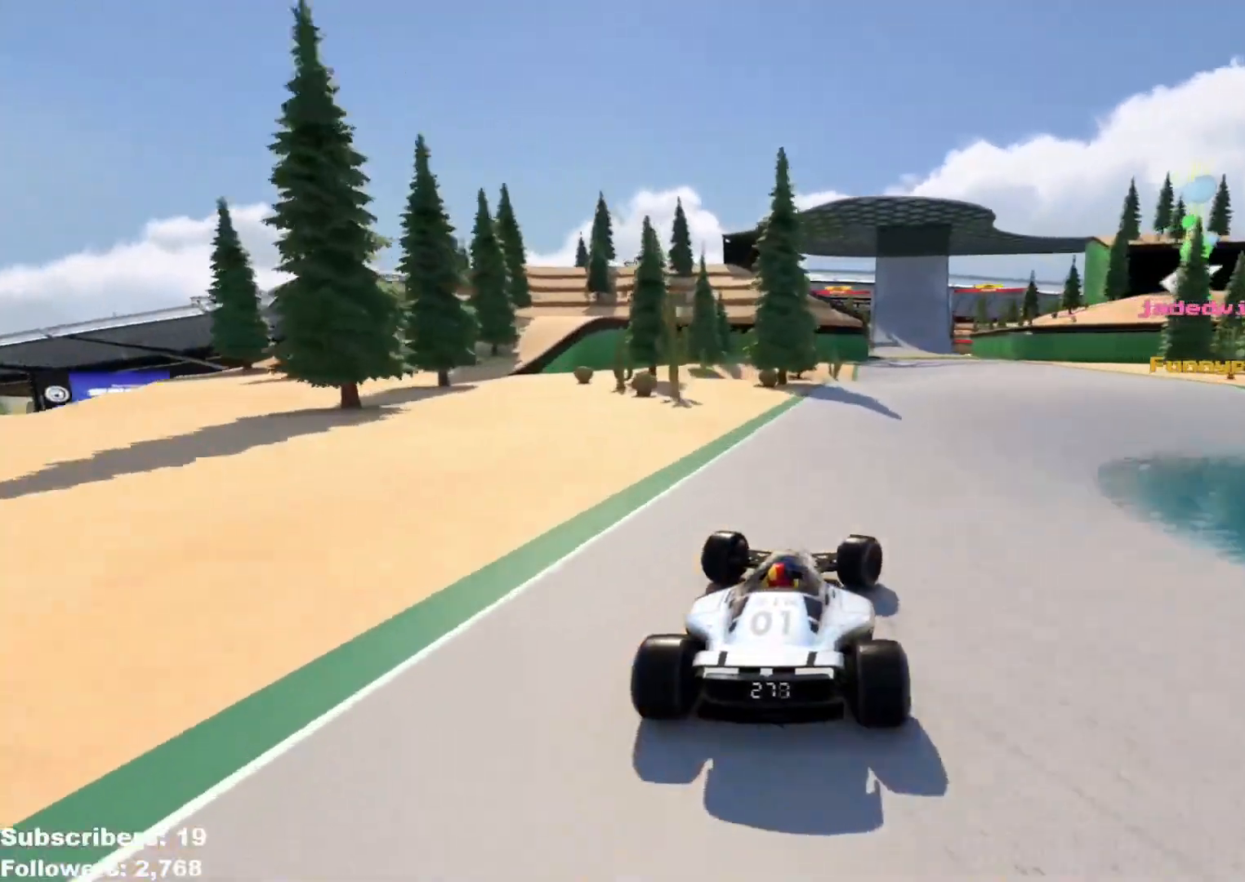
{"keys": ["left", "up"], "events": [[434, "right", "up"], [451, "left", "down"]]}
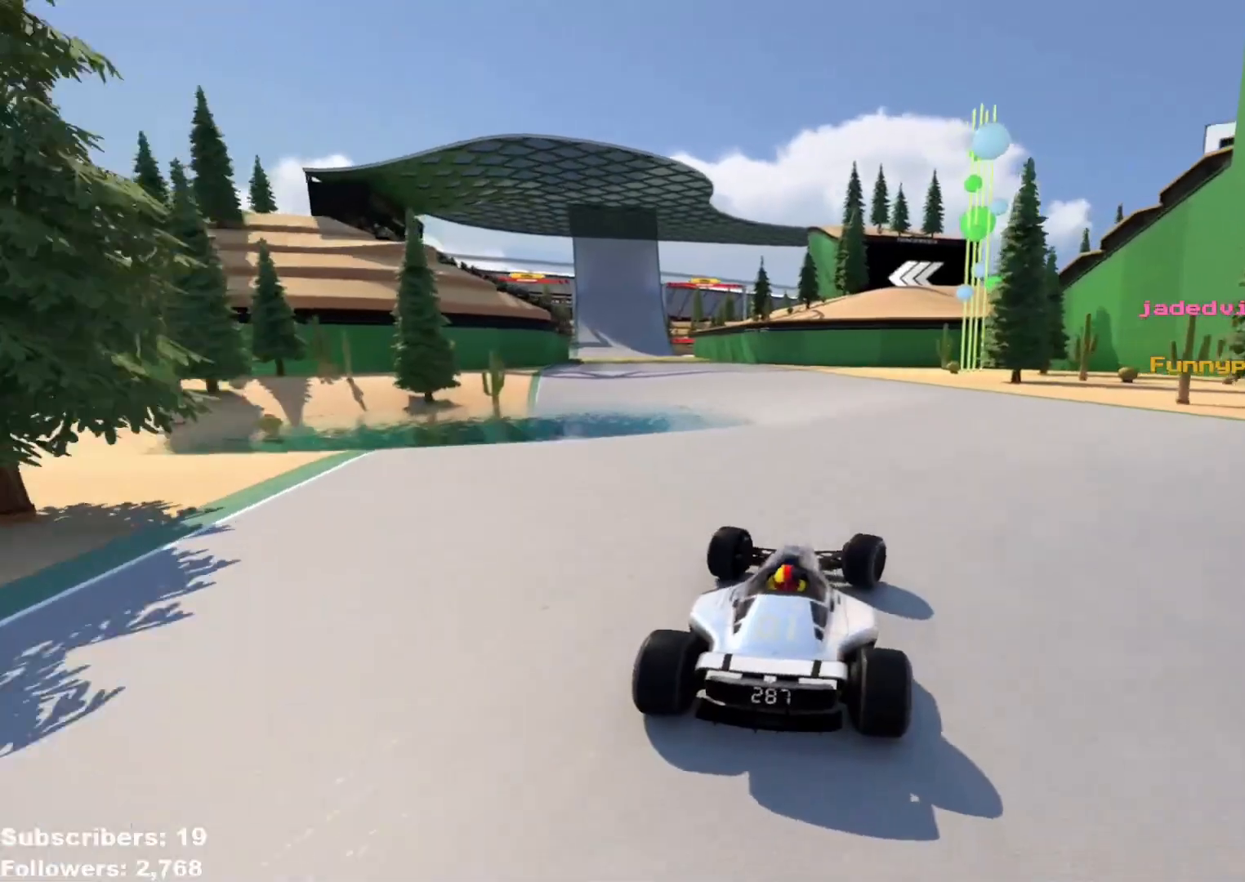
{"keys": ["up"], "events": [[484, "left", "up"]]}
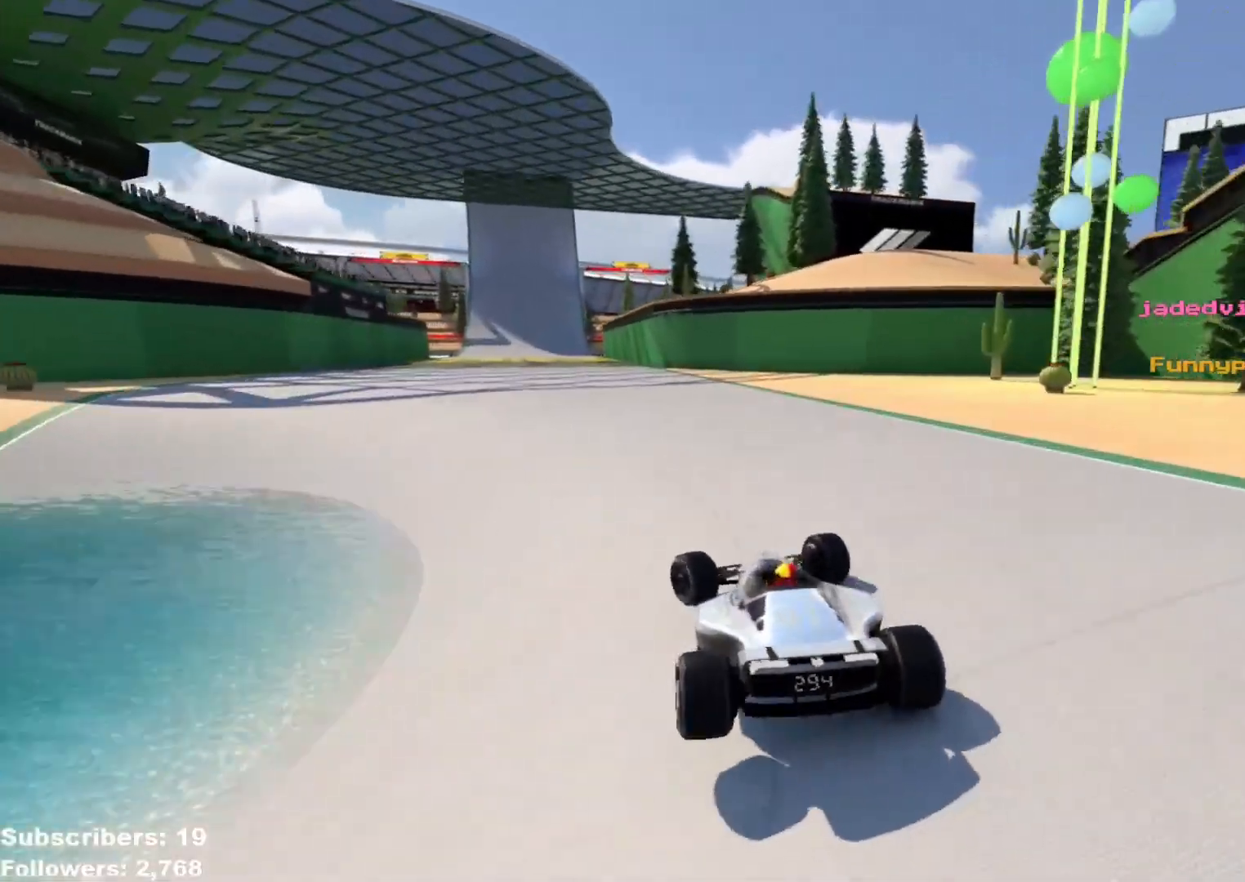
{"keys": ["up"], "events": []}
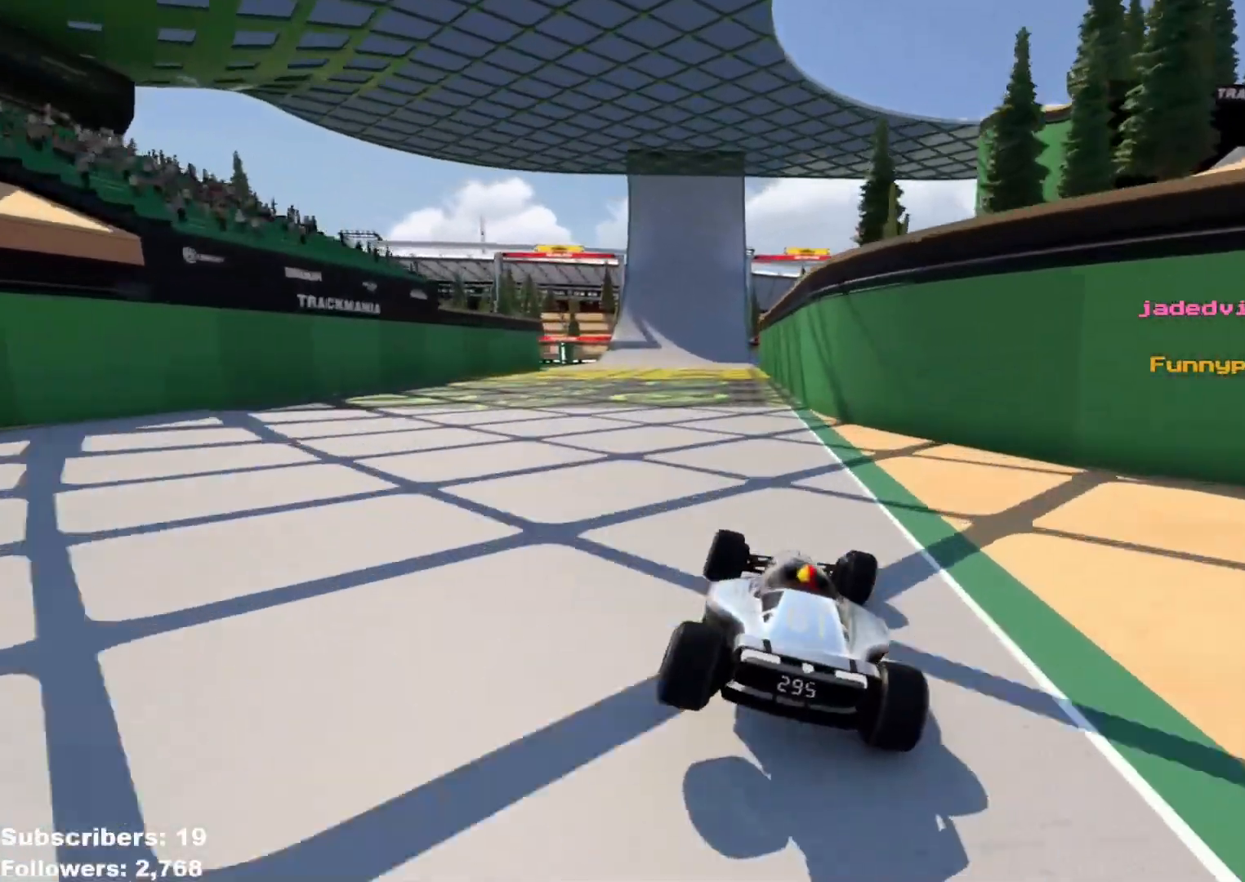
{"keys": ["up"], "events": [[50, "left", "down"], [150, "left", "up"], [217, "left", "down"], [451, "left", "up"]]}
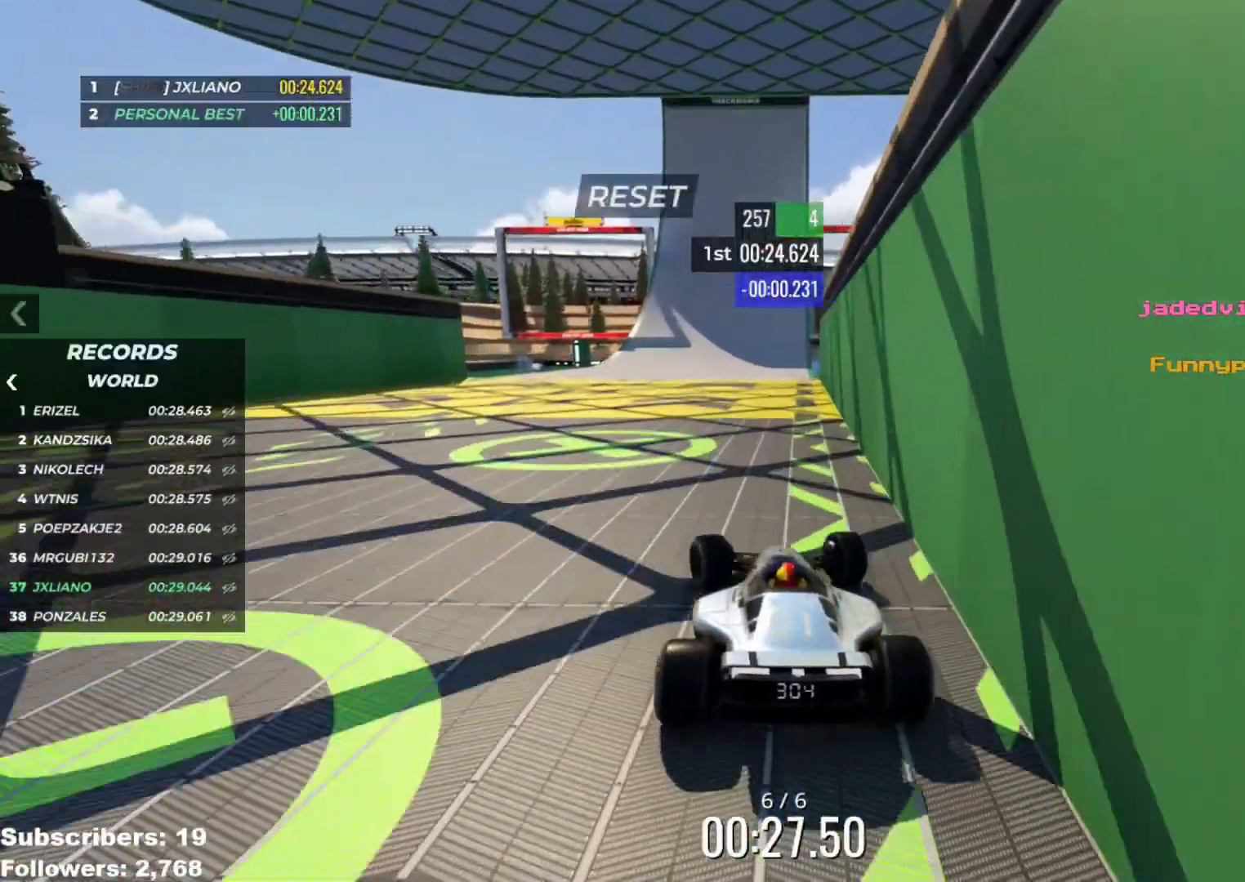
{"keys": ["up"], "events": [[66, "right", "down"], [233, "right", "up"], [300, "right", "down"], [383, "right", "up"]]}
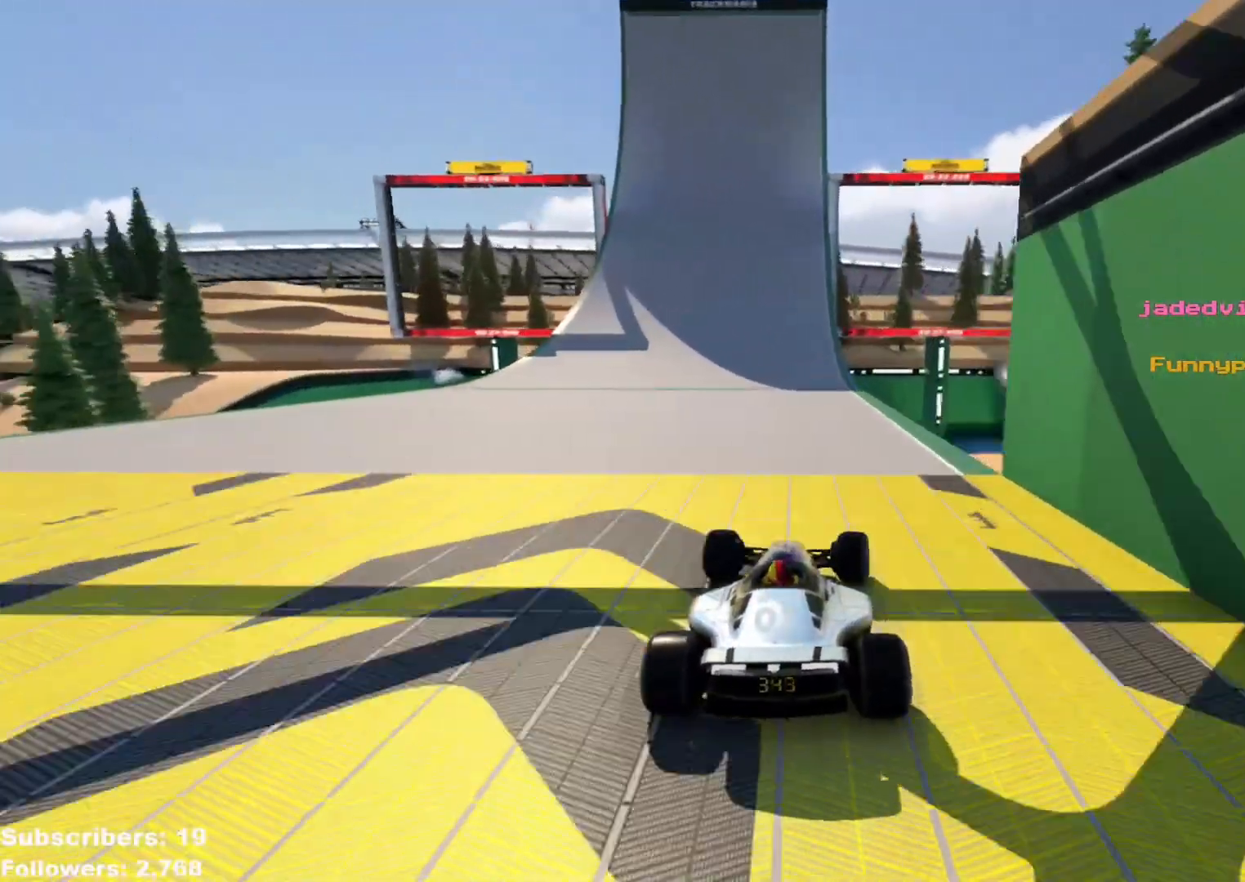
{"keys": ["up"], "events": [[167, "right", "down"], [250, "right", "up"], [350, "right", "down"], [451, "right", "up"]]}
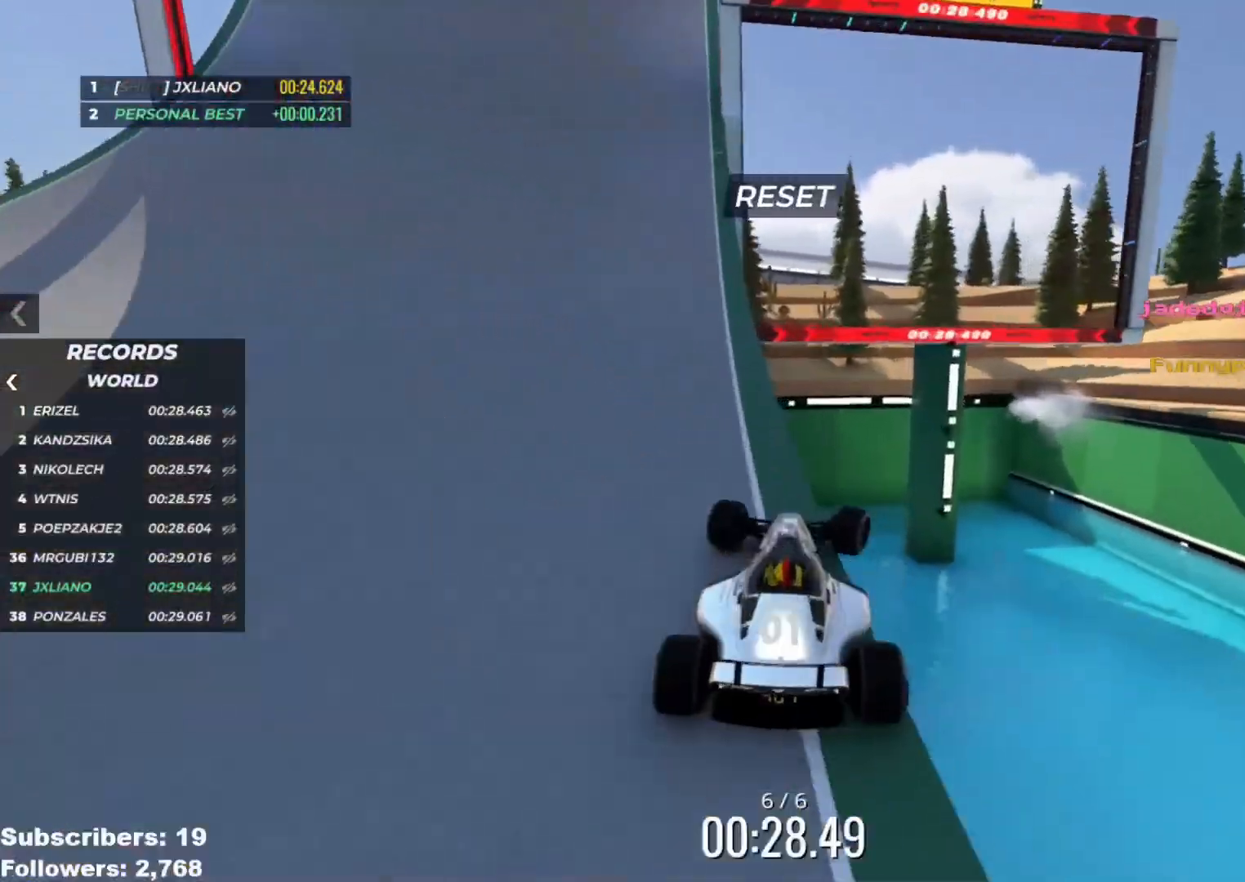
{"keys": ["up"], "events": []}
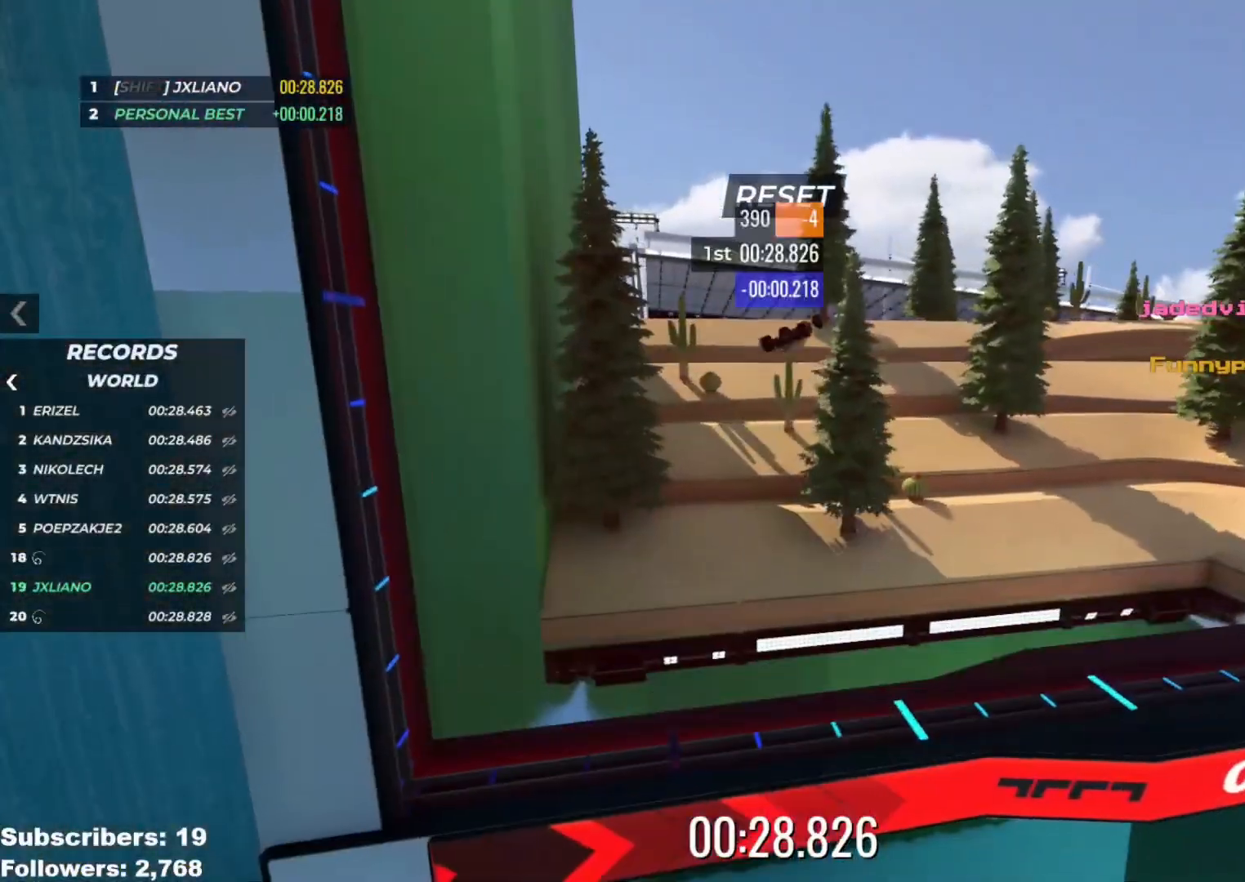
{"keys": ["up"], "events": []}
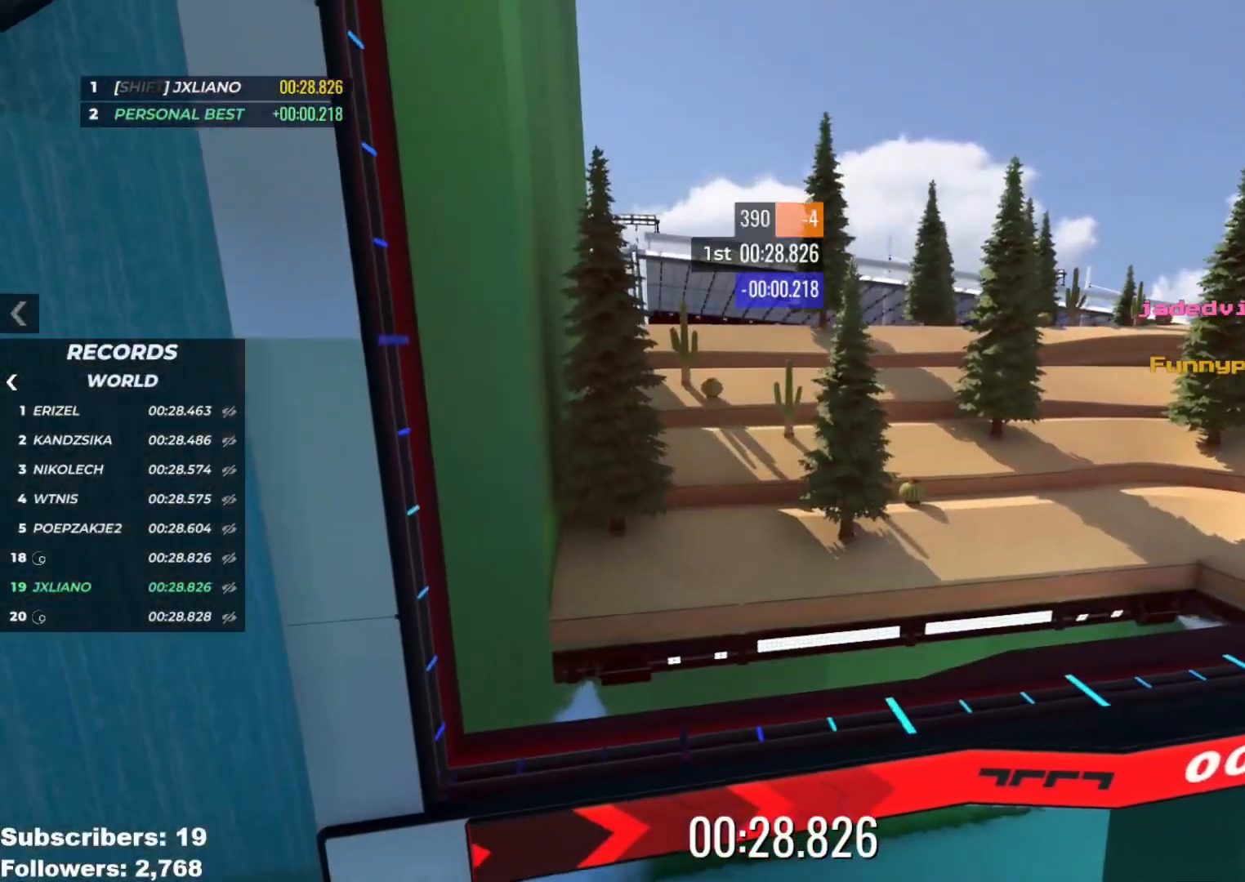
{"keys": [], "events": [[50, "up", "up"]]}
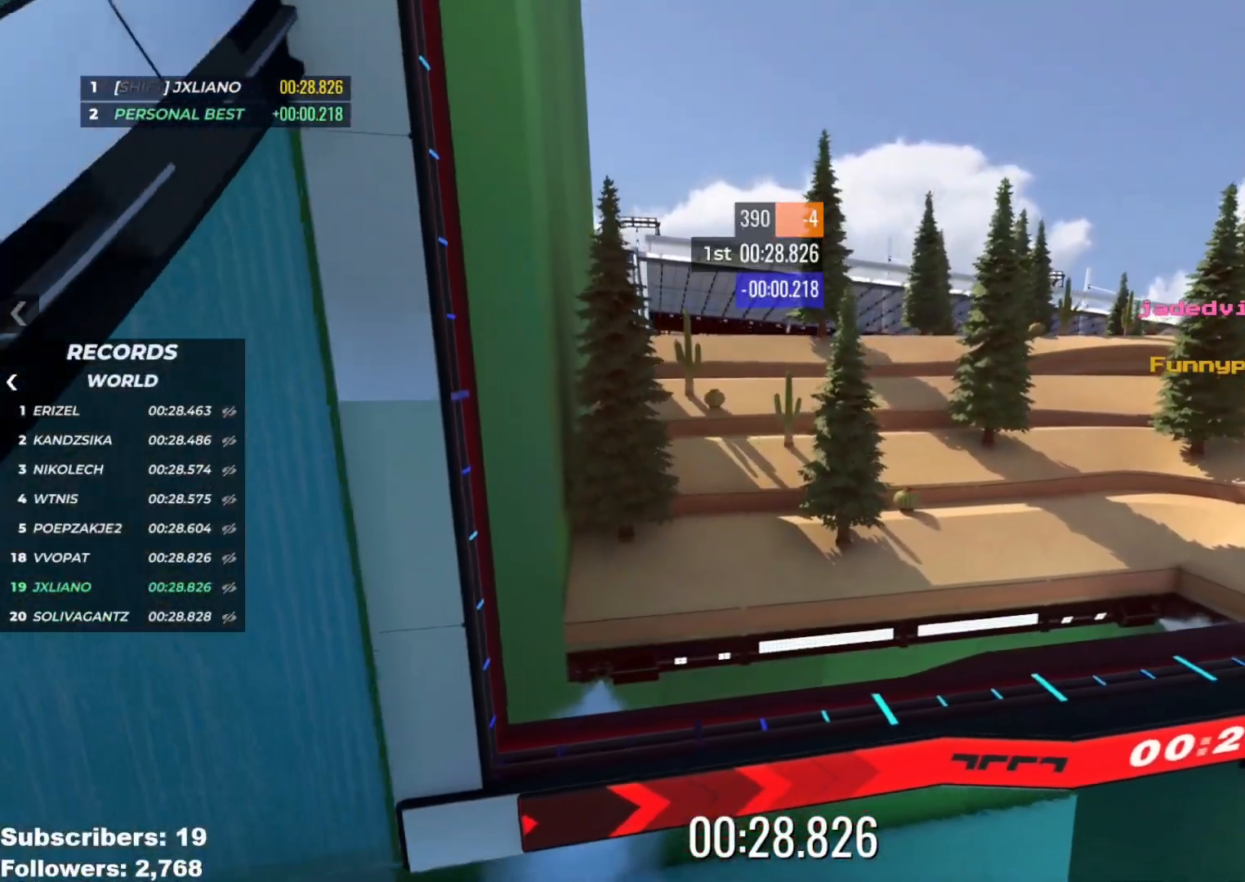
{"keys": [], "events": []}
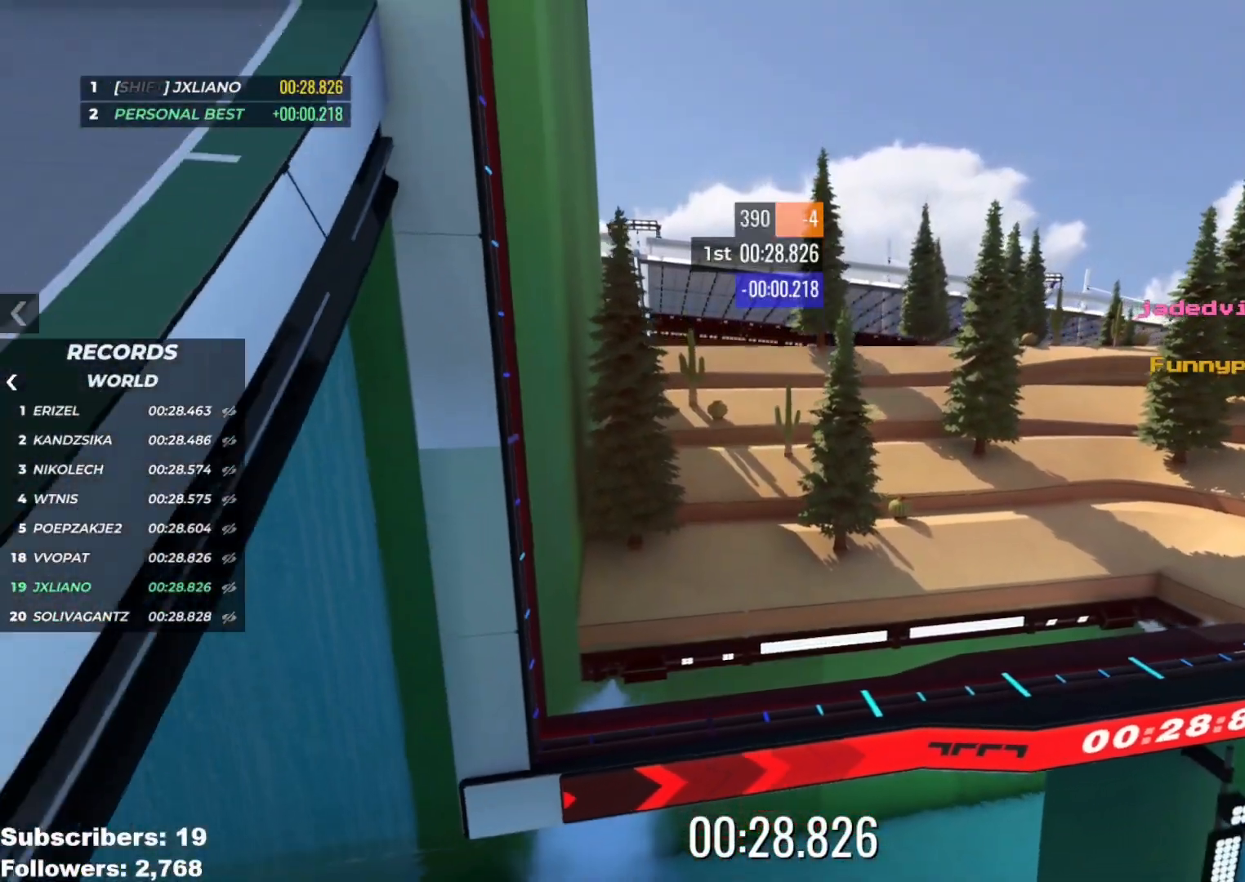
{"keys": []}
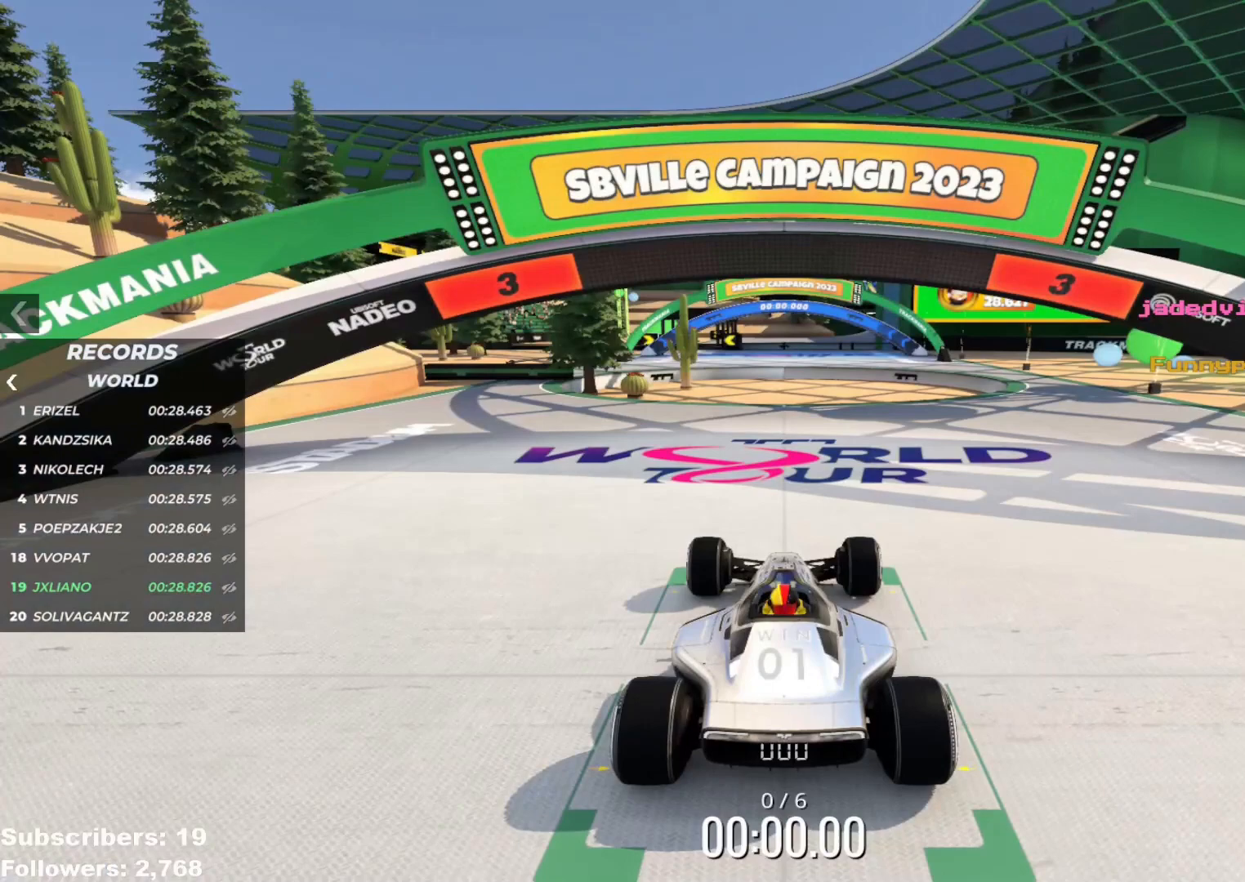
{"keys": [], "events": []}
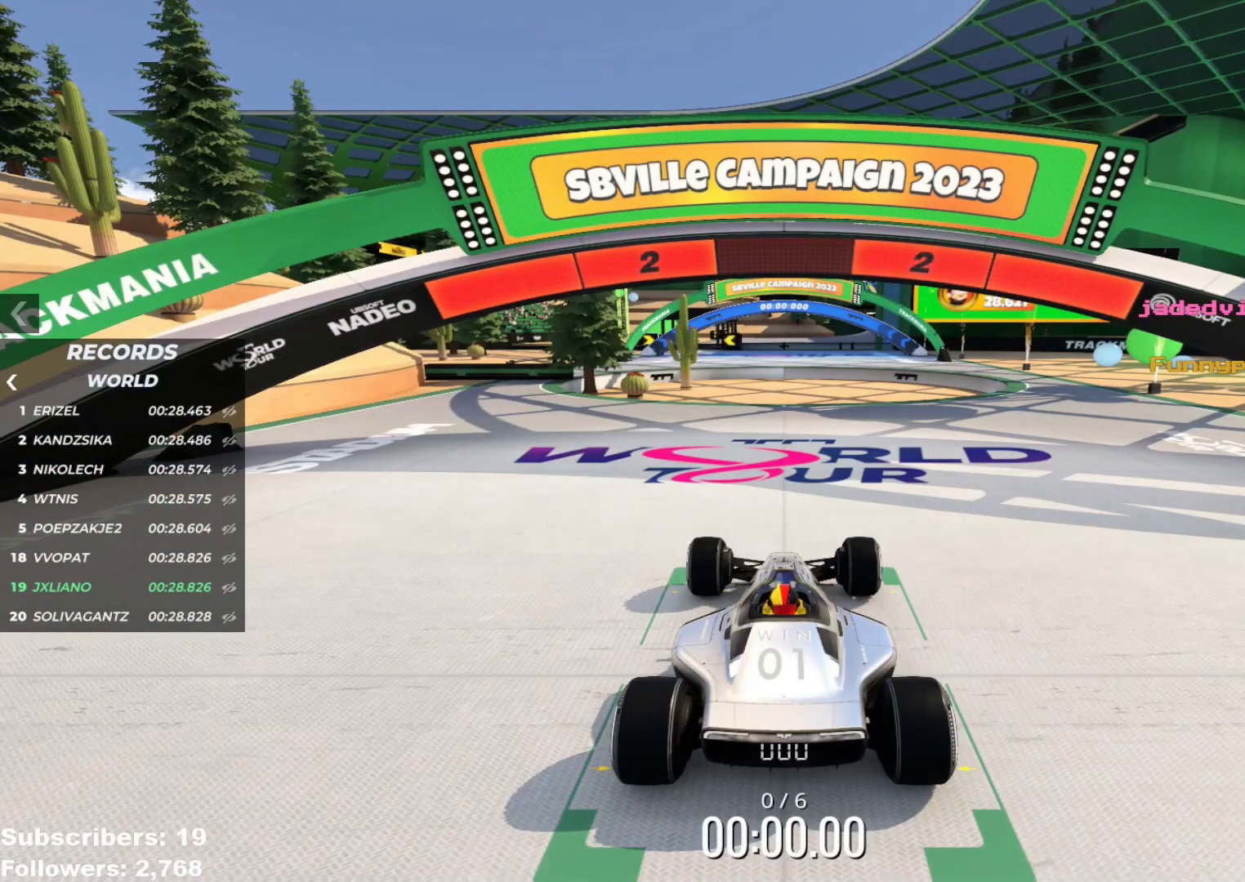
{"keys": [], "events": []}
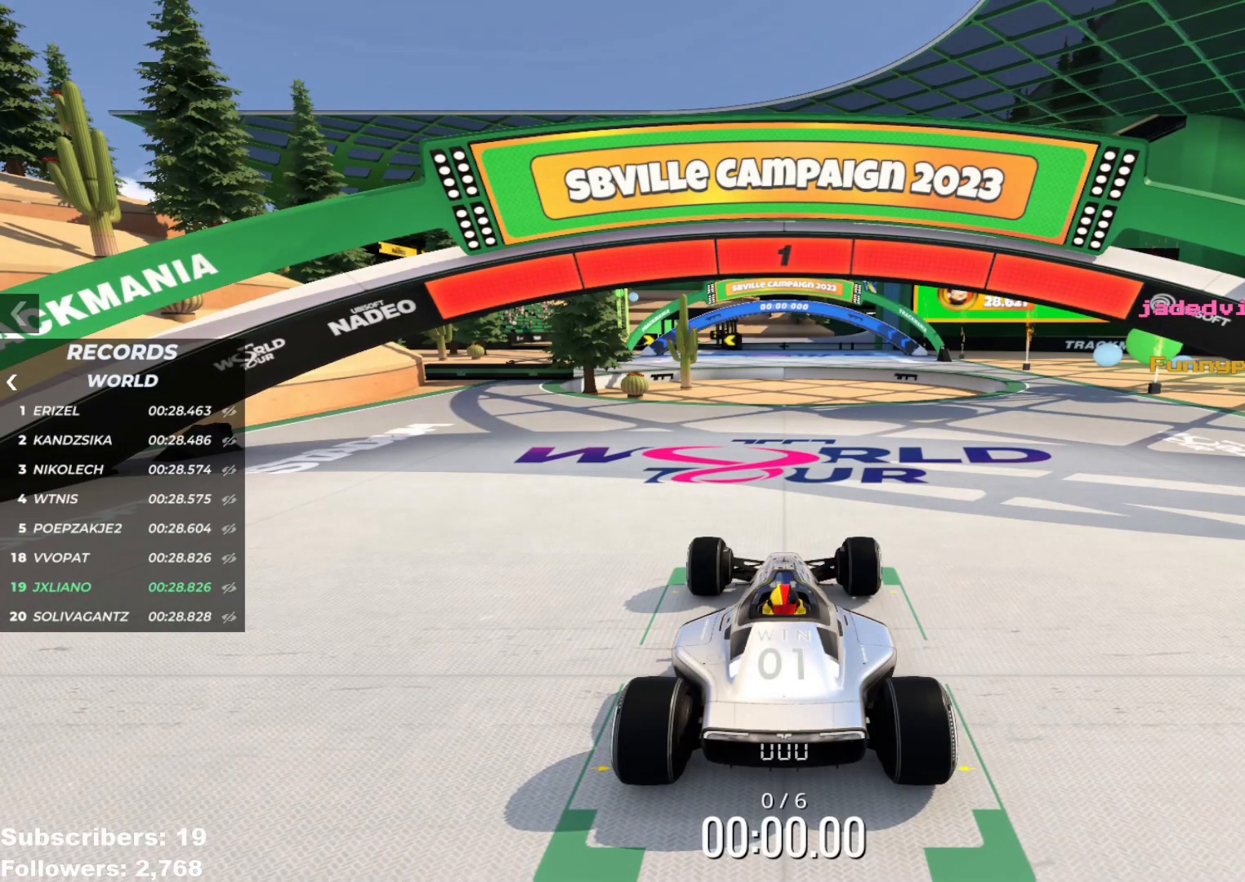
{"keys": [], "events": [[184, "up", "down"], [467, "up", "up"]]}
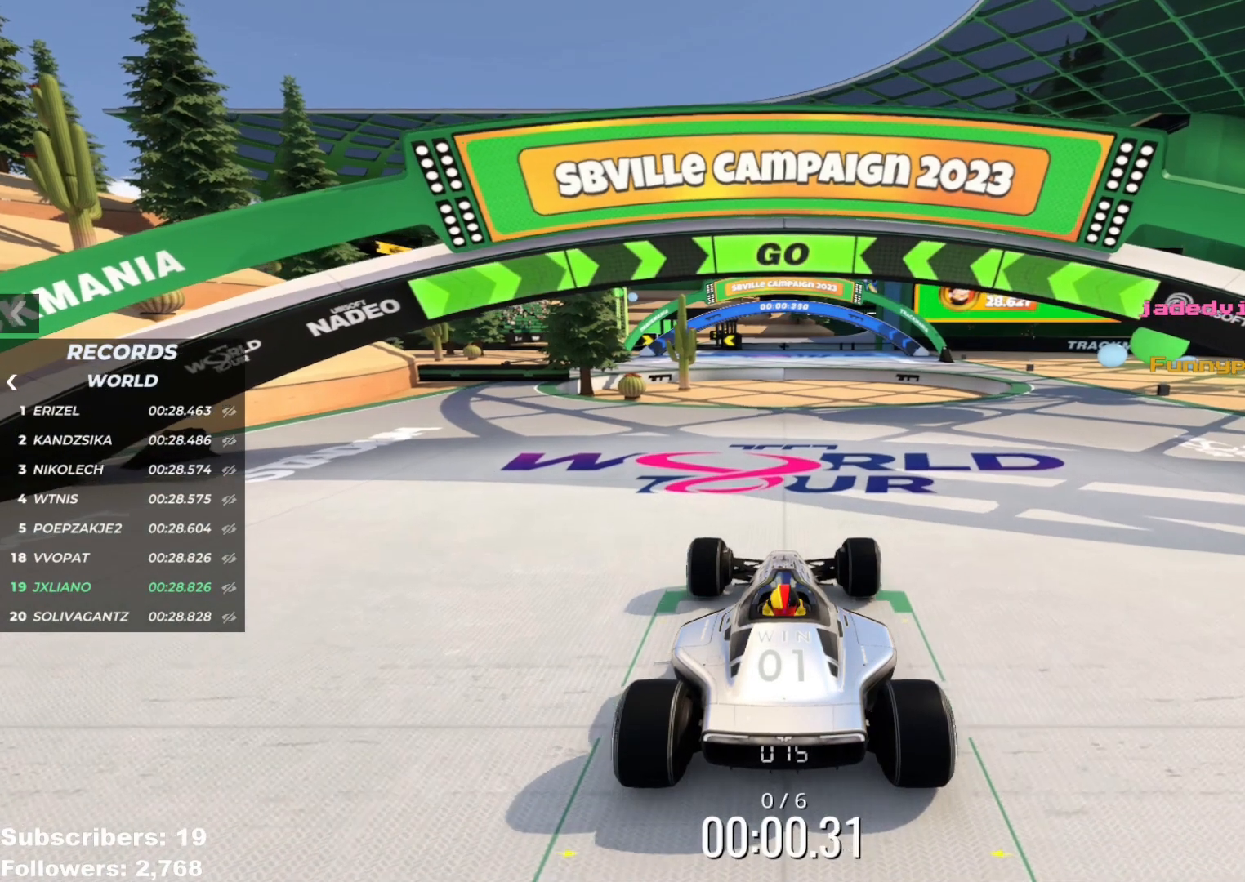
{"keys": ["right", "up"], "events": [[150, "right", "down"], [150, "up", "down"], [250, "right", "up"], [317, "right", "down"], [417, "right", "up"], [467, "right", "down"]]}
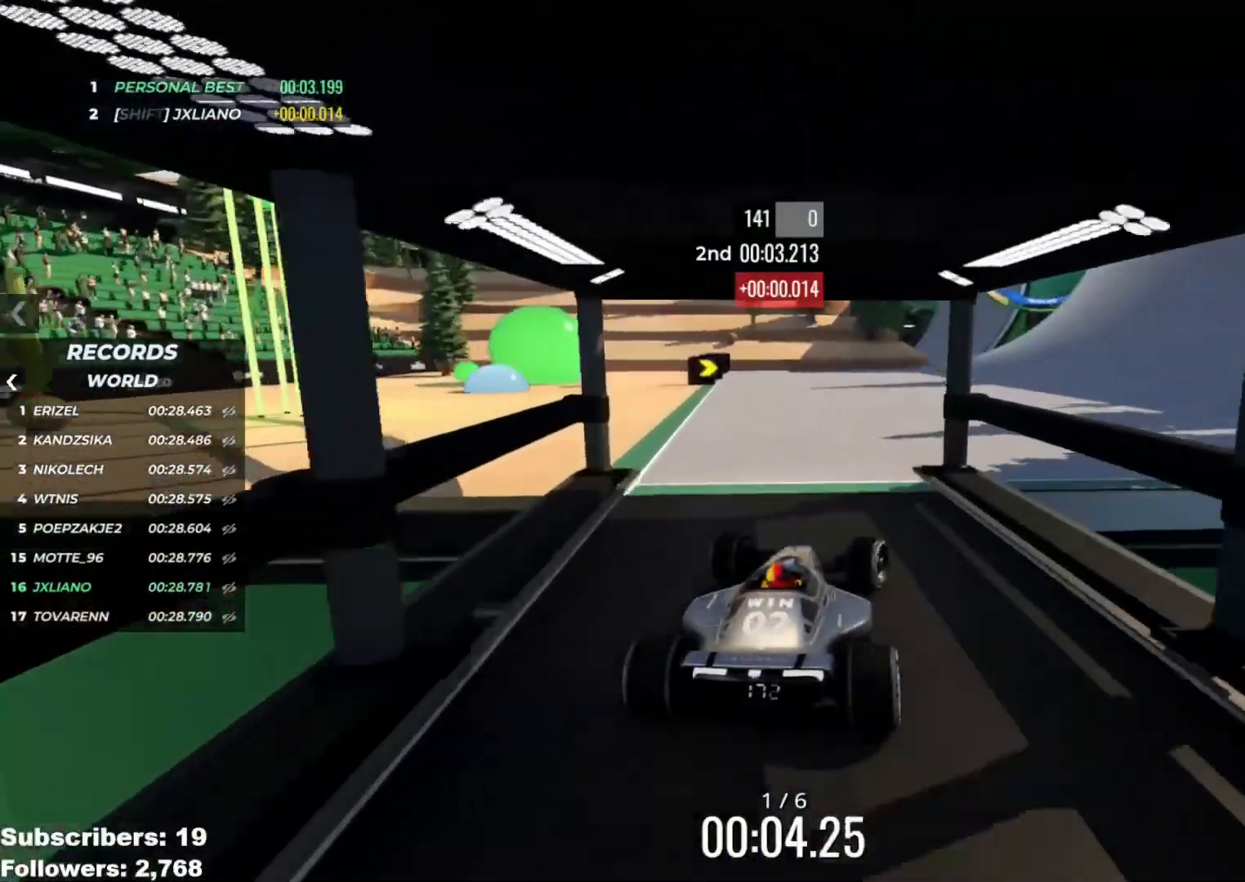
{"keys": ["right", "up"], "events": [[200, "right", "up"], [250, "right", "down"], [367, "right", "up"], [467, "right", "down"]]}
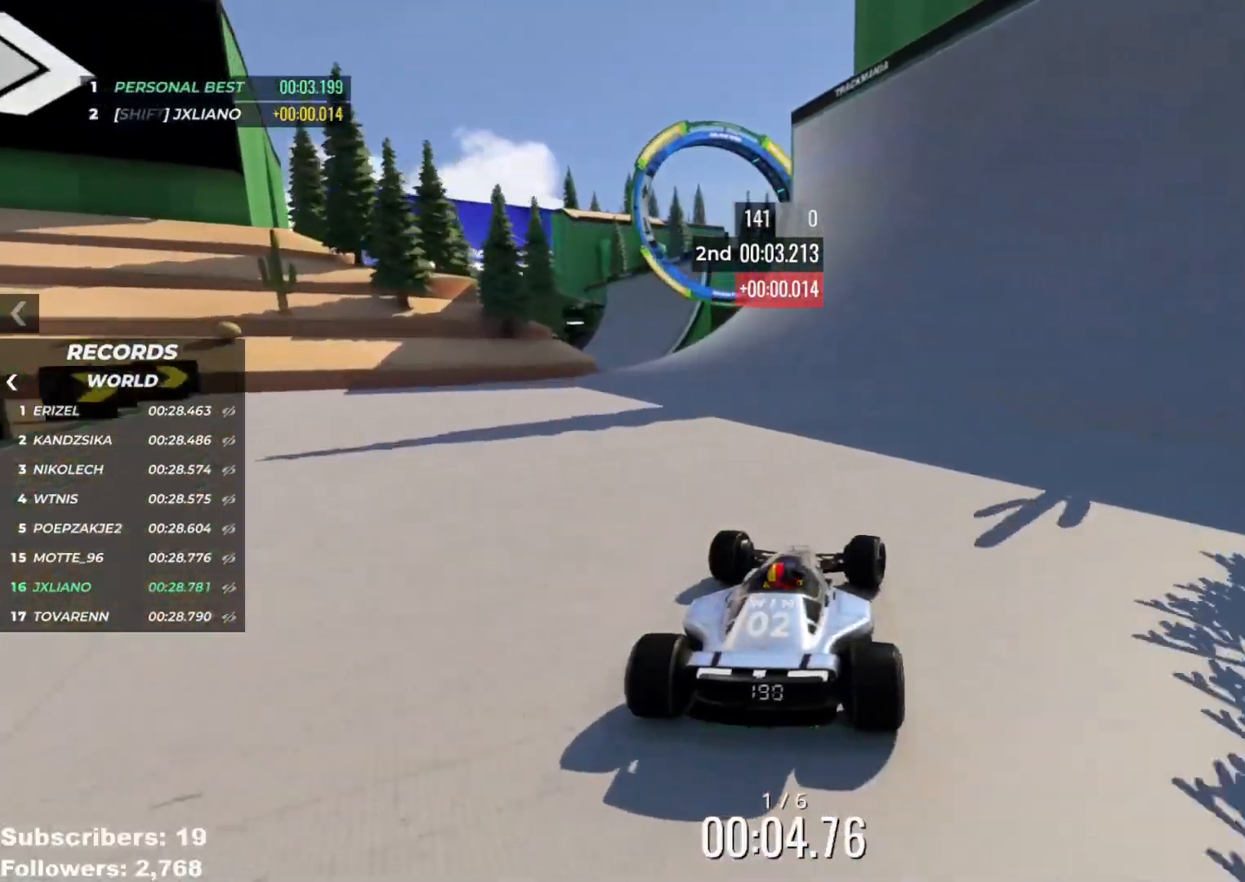
{"keys": ["up"], "events": [[50, "right", "up"], [266, "left", "down"], [367, "left", "up"]]}
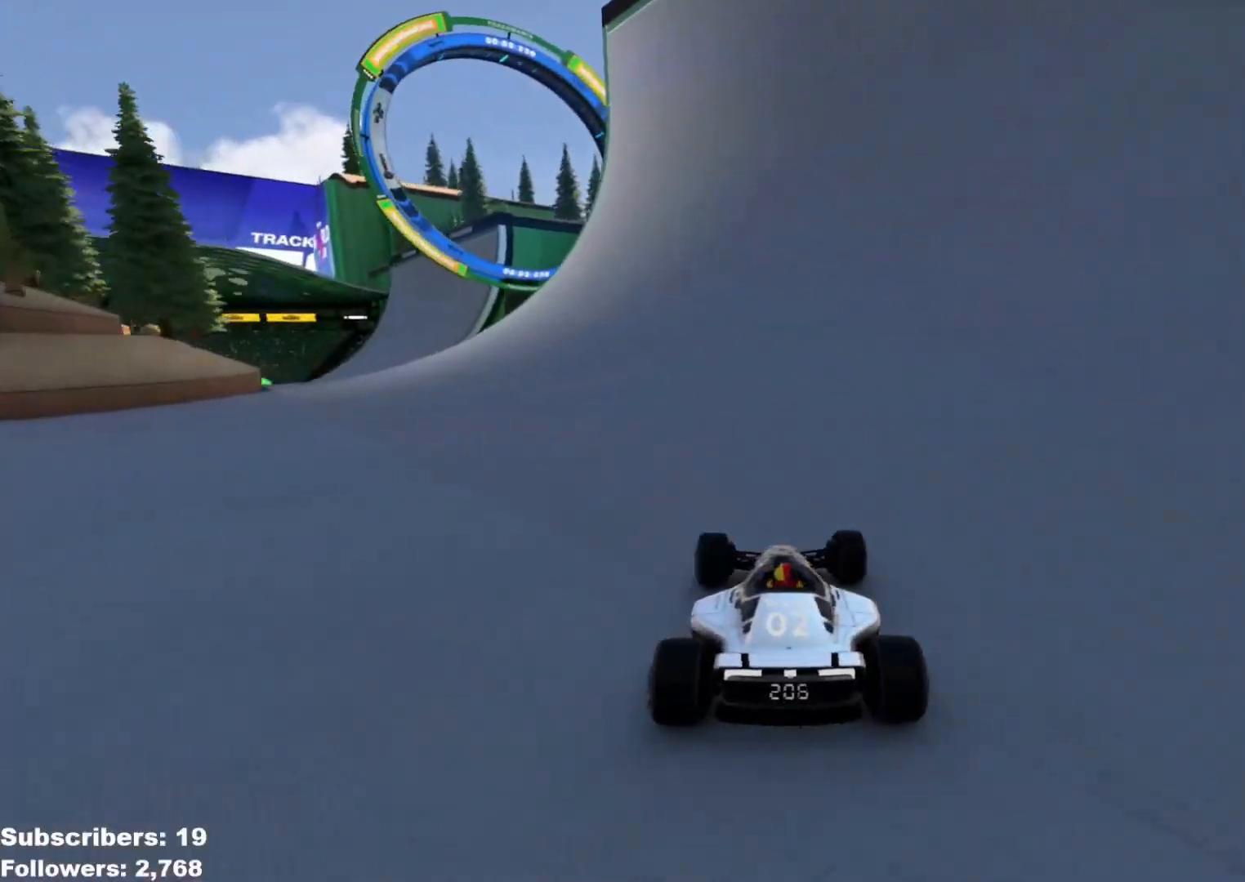
{"keys": ["left", "up"], "events": [[234, "left", "down"], [334, "left", "up"], [451, "left", "down"]]}
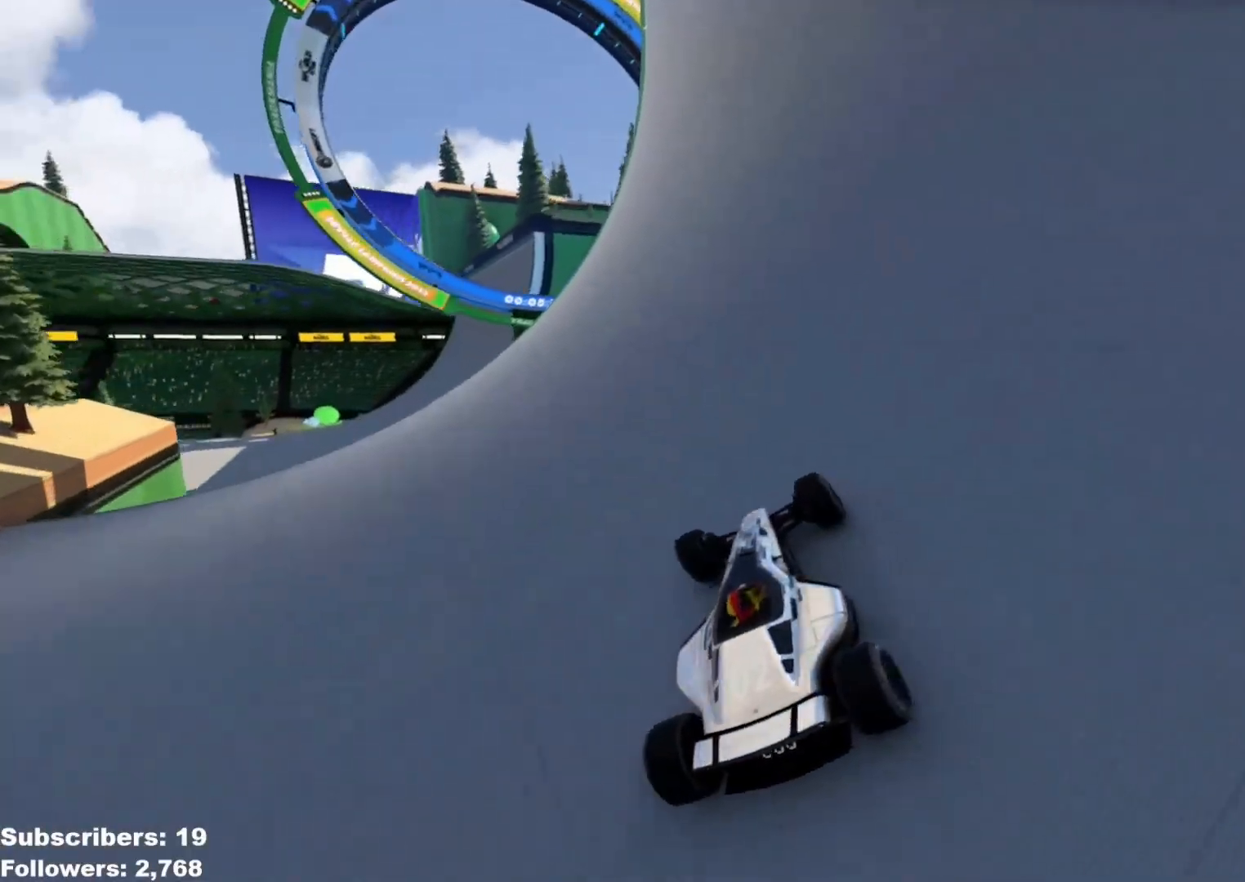
{"keys": ["left", "up"], "events": [[83, "left", "up"], [200, "left", "down"], [283, "left", "up"], [350, "left", "down"]]}
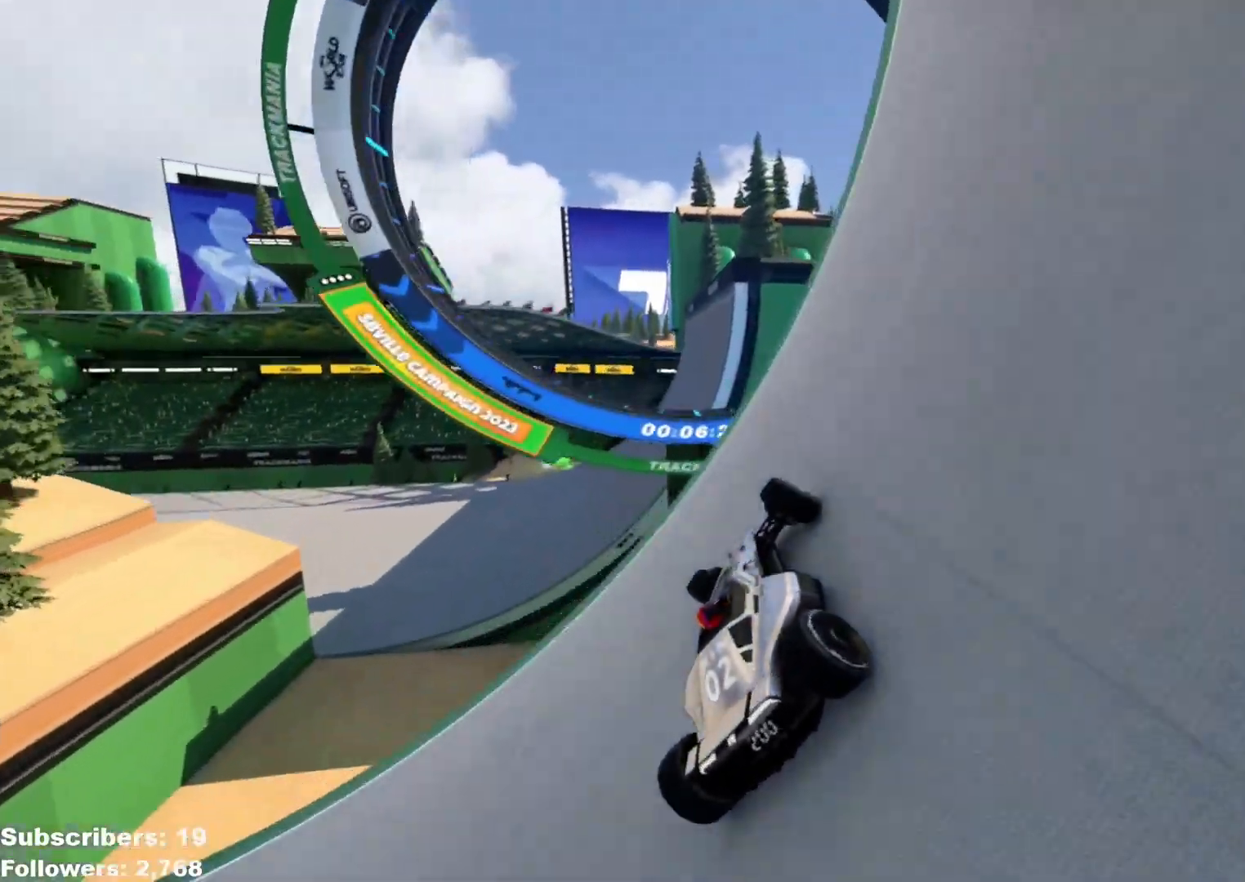
{"keys": ["right", "up"], "events": [[167, "left", "up"], [317, "right", "down"], [350, "down", "down"], [434, "down", "up"]]}
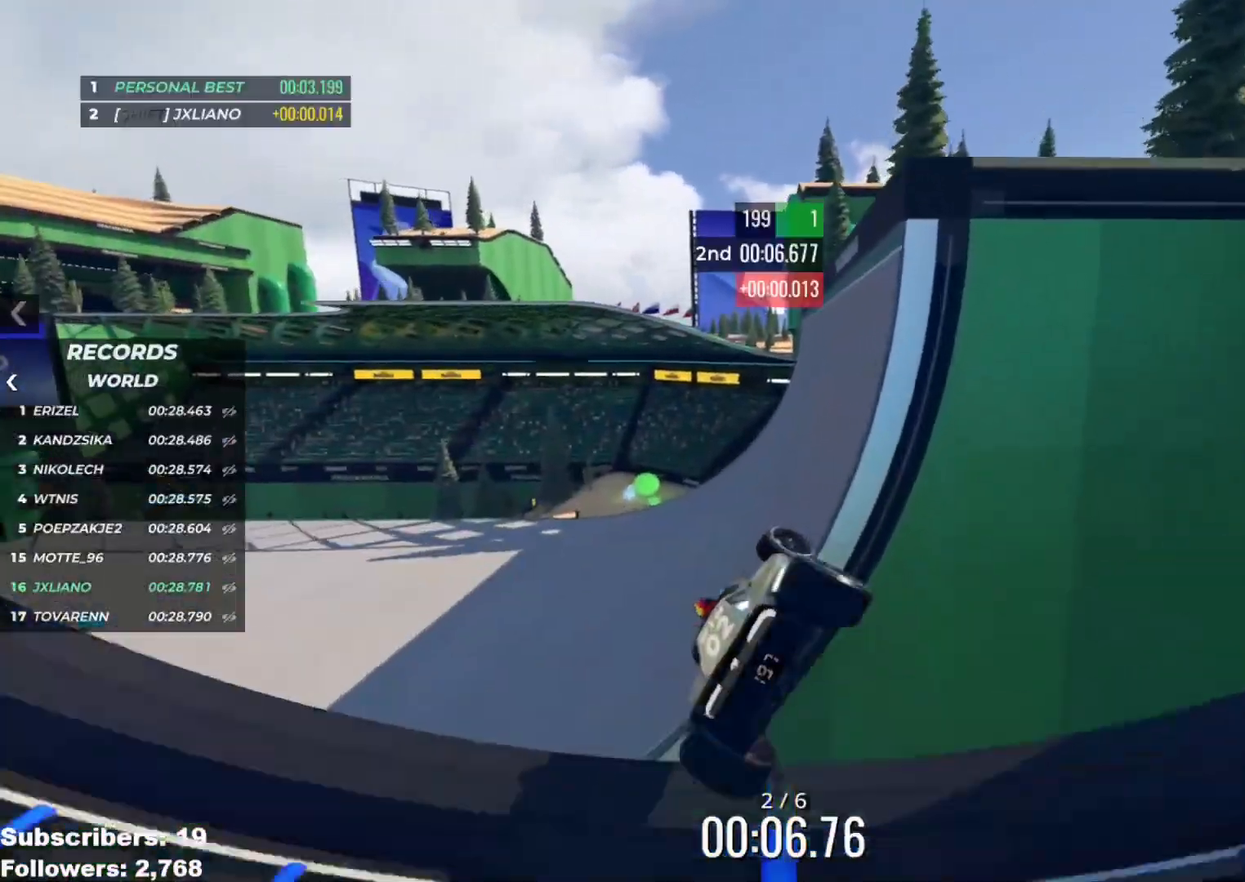
{"keys": ["up"], "events": [[417, "right", "up"]]}
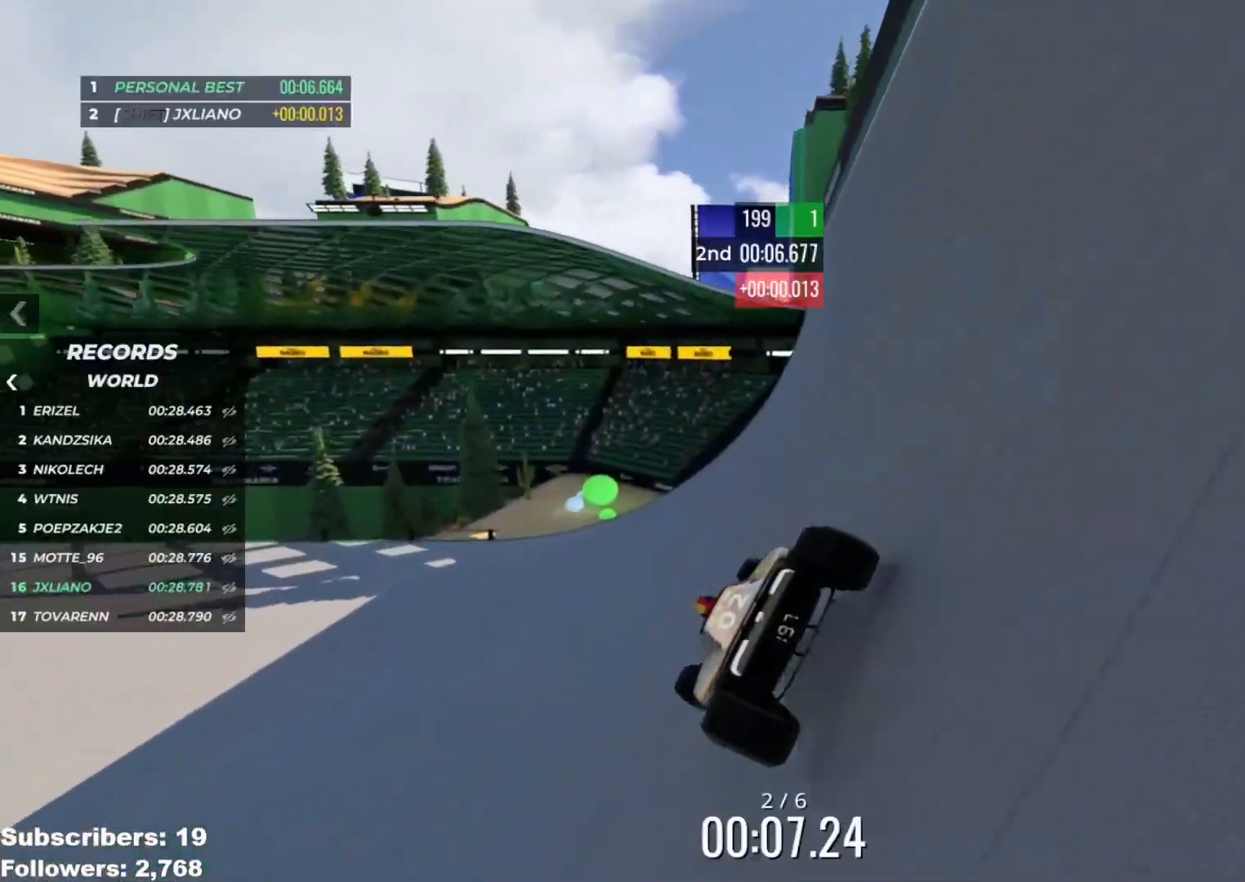
{"keys": ["left", "up"], "events": [[117, "left", "down"]]}
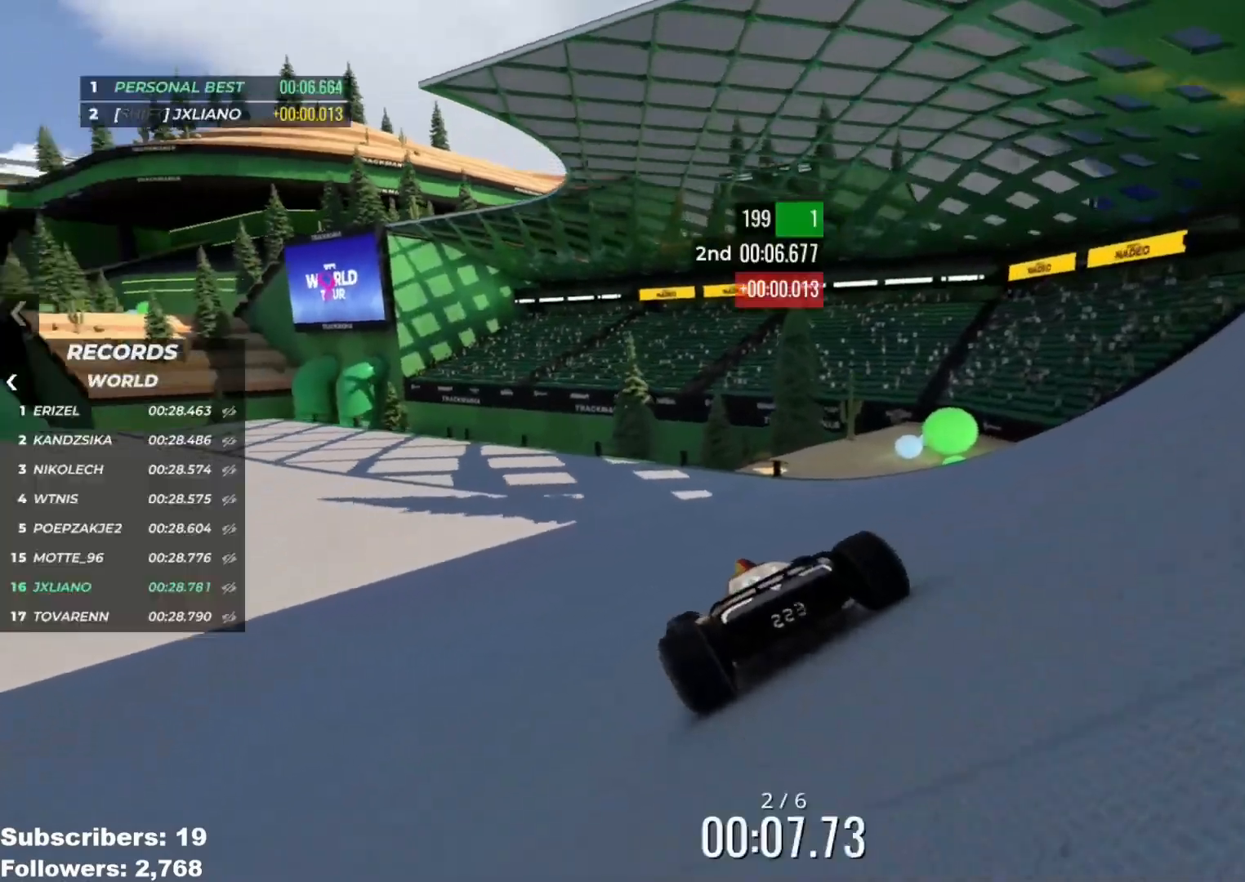
{"keys": ["left", "up"], "events": []}
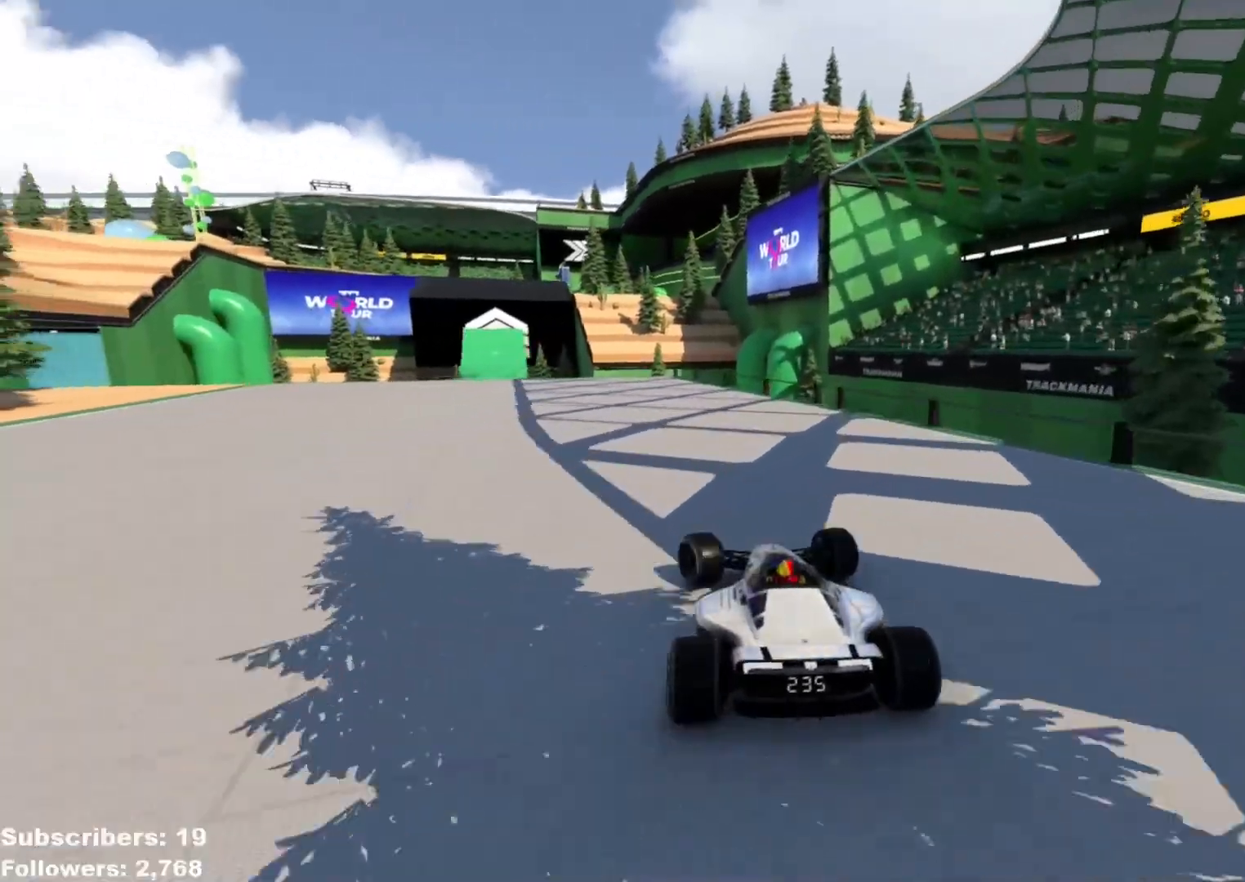
{"keys": ["up"], "events": [[317, "left", "up"]]}
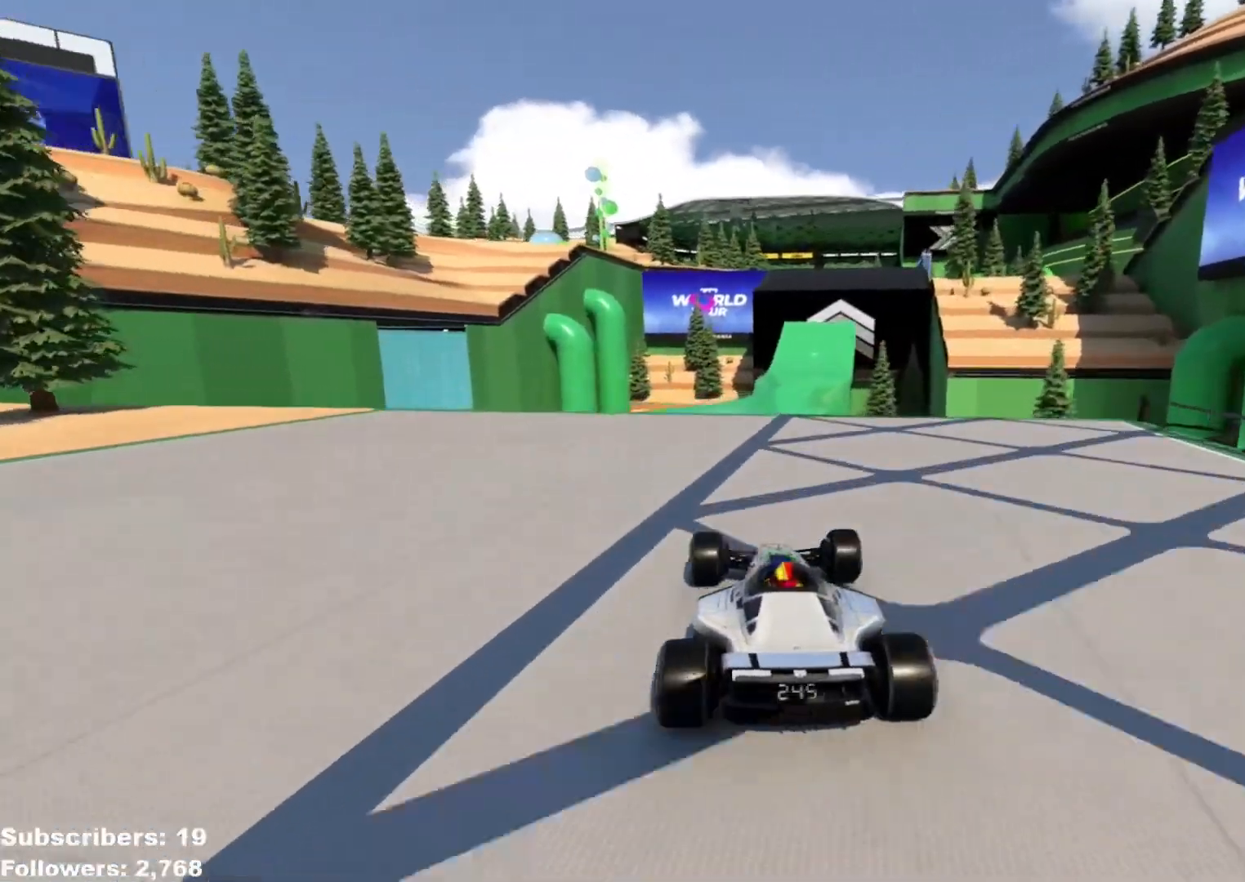
{"keys": ["up"], "events": [[33, "right", "down"], [250, "right", "up"]]}